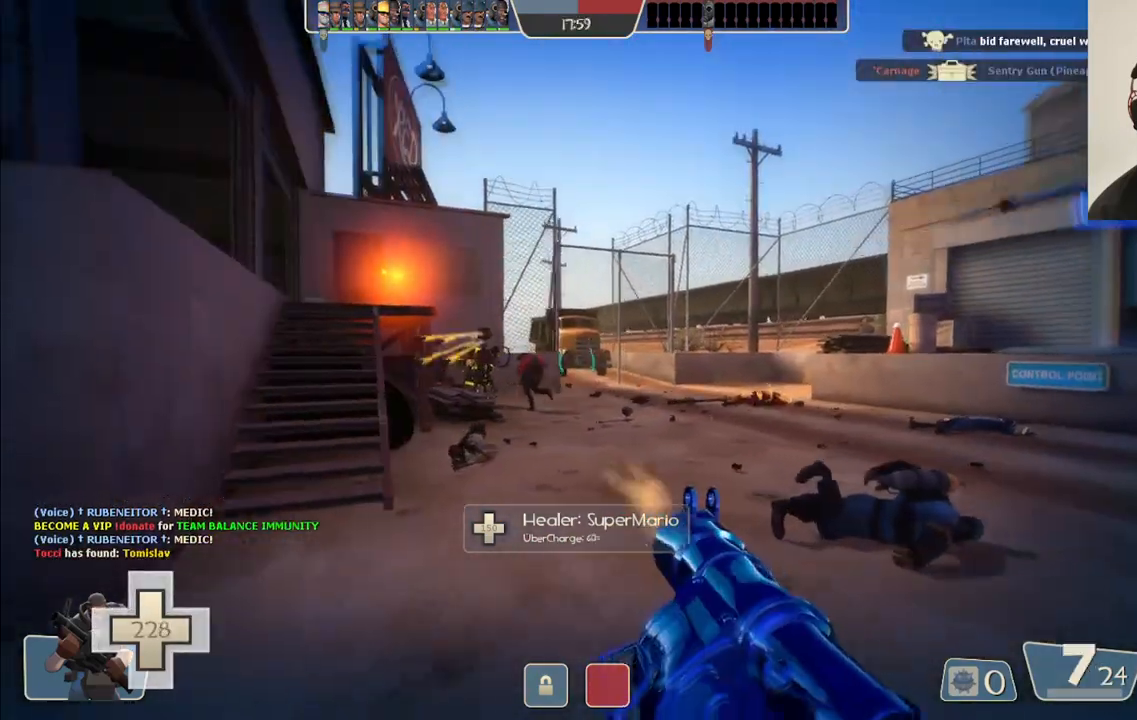
Gameplay with a controller (PlayStation layout); each line is a JSON object with the inputs held at the frame after it (dt_ms = milliseconds from this image to that frame). "events" lists button and stick changes between this image and that frame as [ms after this image, input, new state], when the widget could be followed in between.
{"dt_ms": 500, "buttons": [], "left_stick": "up", "right_stick": "center", "events": [[33, "R2", "up"], [133, "R2", "down"], [167, "R2", "up"], [267, "R2", "down"], [283, "R2", "up"], [367, "R2", "down"], [433, "R2", "up"]]}
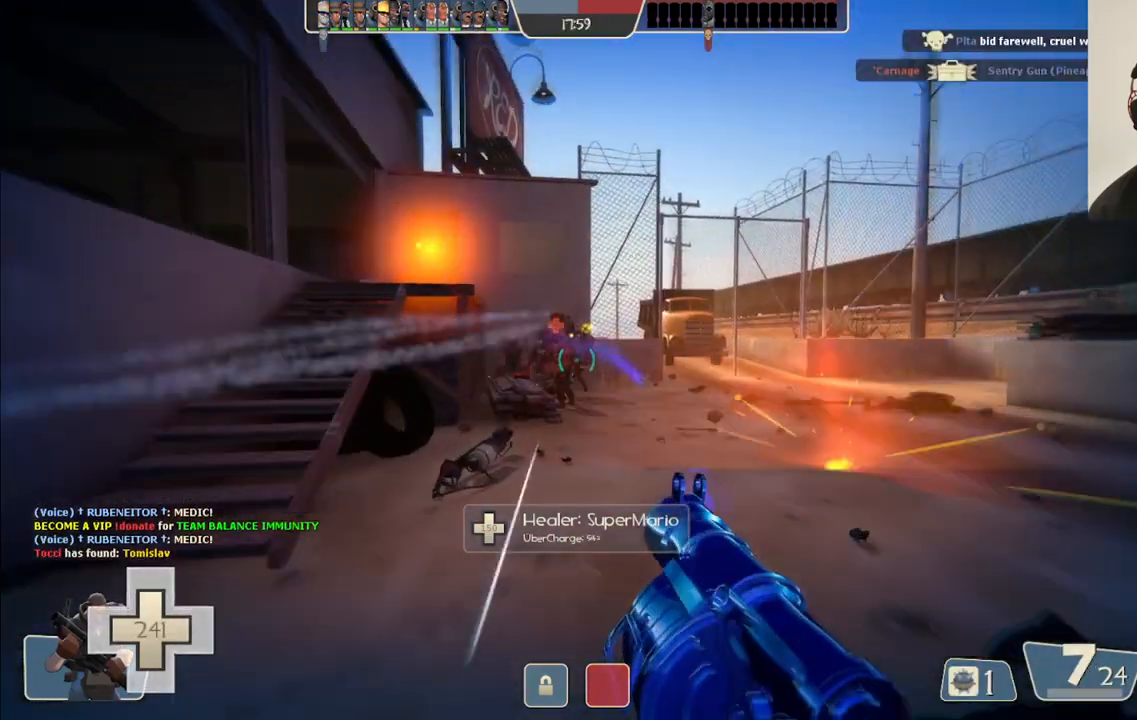
{"dt_ms": 1000, "buttons": [], "left_stick": "center", "right_stick": "center"}
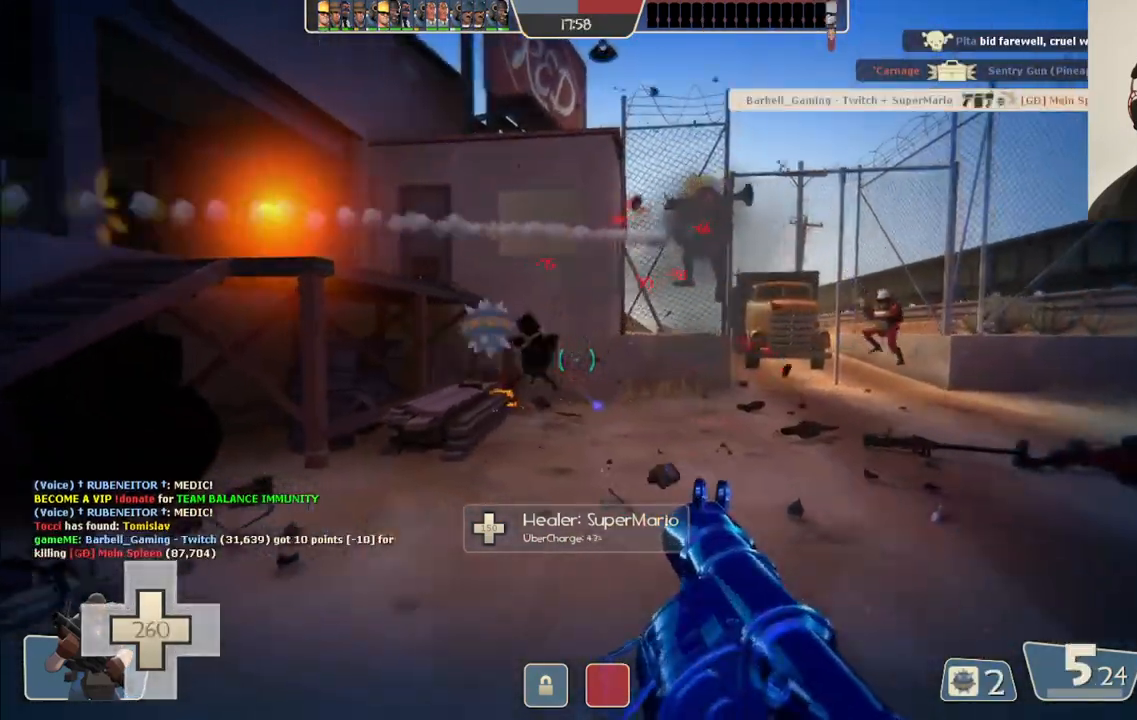
{"dt_ms": 500, "buttons": ["L2"], "left_stick": "down", "right_stick": "center", "events": [[33, "L2", "down"], [33, "left_stick", "up-left"], [67, "L1", "down"], [83, "R2", "down"], [117, "left_stick", "center"], [150, "L1", "up"], [150, "R2", "up"], [183, "left_stick", "up"], [200, "L1", "down"], [217, "R2", "down"], [300, "L1", "up"], [300, "R2", "up"], [300, "left_stick", "up-left"], [333, "L2", "up"], [350, "R2", "down"], [383, "L2", "down"], [433, "R2", "up"], [467, "left_stick", "down"]]}
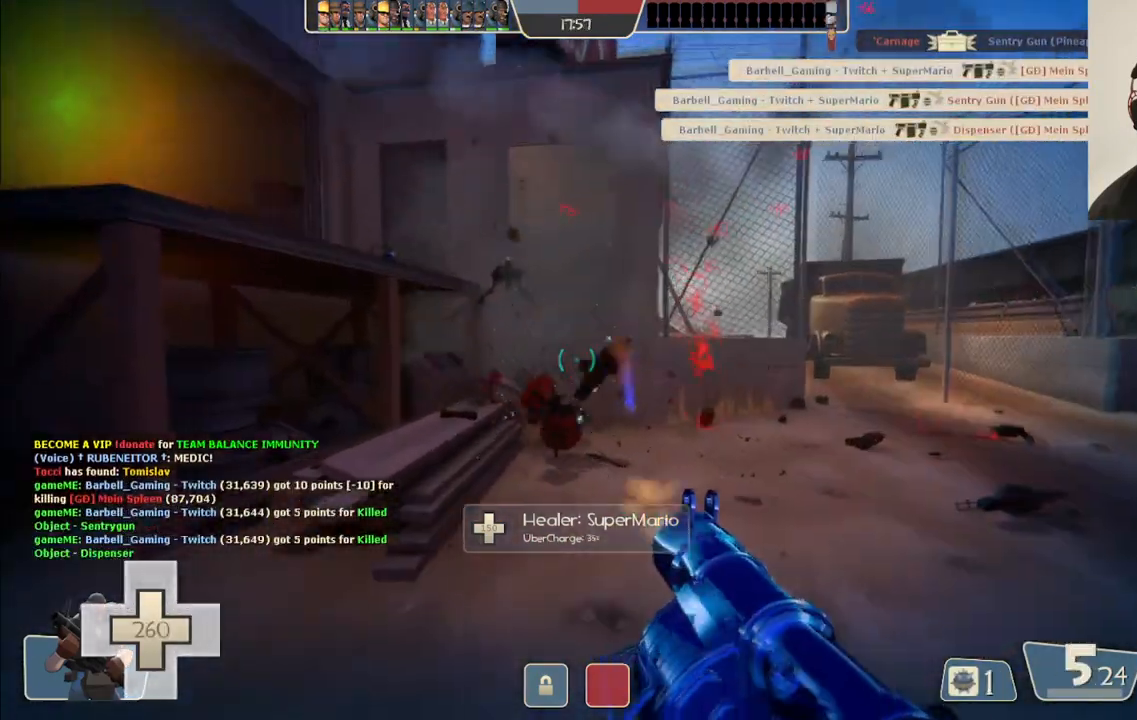
{"dt_ms": 500, "buttons": [], "left_stick": "down-right", "right_stick": "right", "events": [[17, "L2", "up"], [17, "R2", "down"], [67, "L1", "down"], [67, "L2", "down"], [67, "R2", "up"], [133, "R2", "down"], [183, "L1", "up"], [183, "L2", "up"], [217, "R2", "up"], [267, "L2", "down"], [267, "left_stick", "down-right"], [300, "L1", "down"], [300, "R2", "down"], [350, "R2", "up"], [383, "L1", "up"], [417, "L2", "up"], [417, "right_stick", "right"]]}
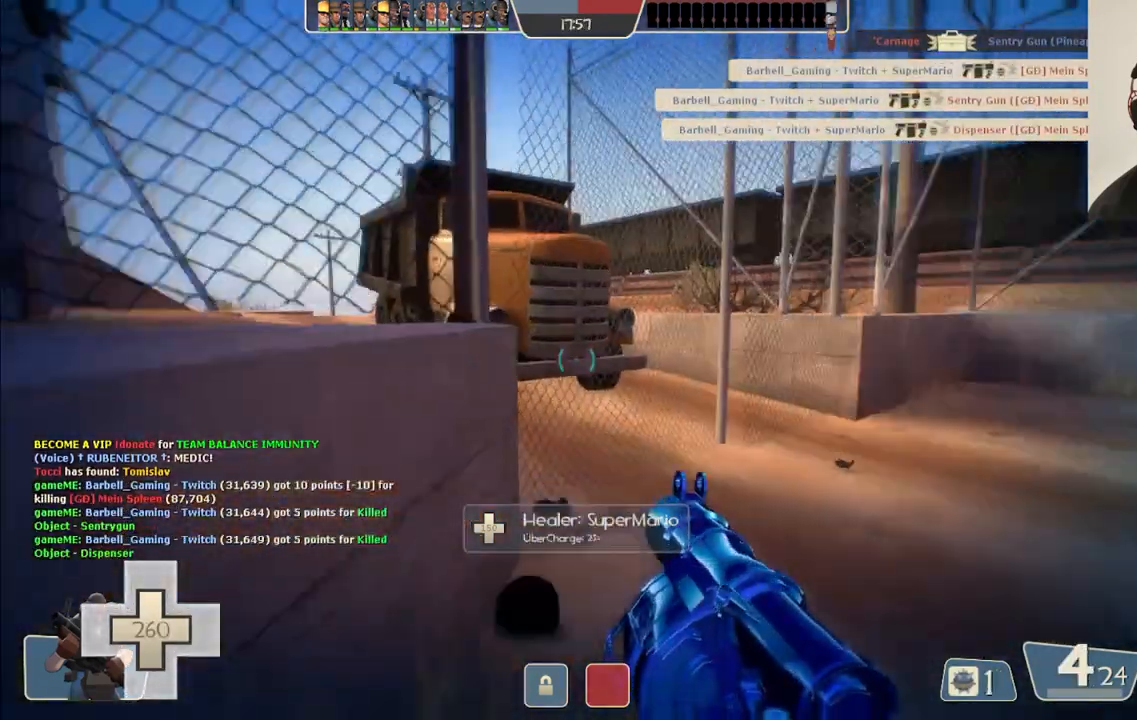
{"dt_ms": 500, "buttons": [], "left_stick": "down-right", "right_stick": "center", "events": [[183, "L1", "down"], [183, "L2", "down"], [183, "R2", "down"], [200, "right_stick", "center"], [283, "R2", "up"], [317, "L1", "up"], [333, "L2", "up"], [367, "R2", "down"], [367, "right_stick", "right"], [417, "R2", "up"], [467, "right_stick", "center"]]}
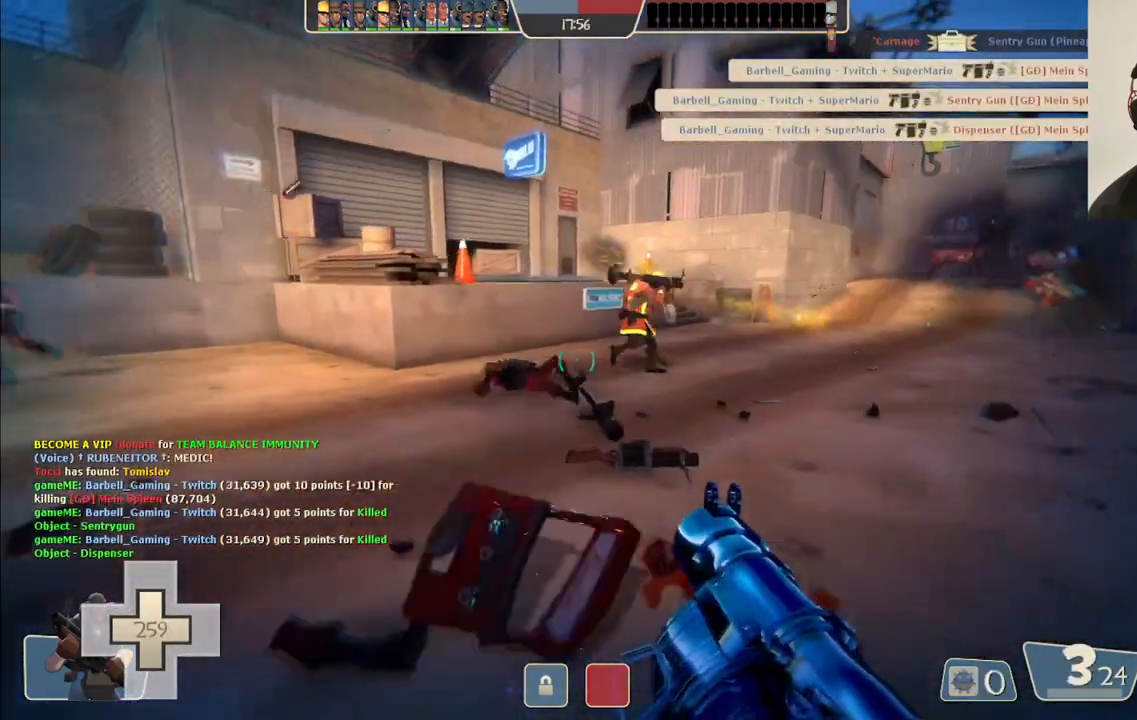
{"dt_ms": 500, "buttons": ["L1", "L2"], "left_stick": "up", "right_stick": "center", "events": [[33, "R2", "down"], [50, "L2", "down"], [67, "L1", "down"], [133, "R2", "up"], [200, "L1", "up"], [200, "L2", "up"], [233, "R2", "down"], [267, "L2", "down"], [283, "L1", "down"], [283, "R2", "up"], [367, "L1", "up"], [383, "R2", "down"], [433, "L1", "down"], [433, "R2", "up"], [467, "left_stick", "up"]]}
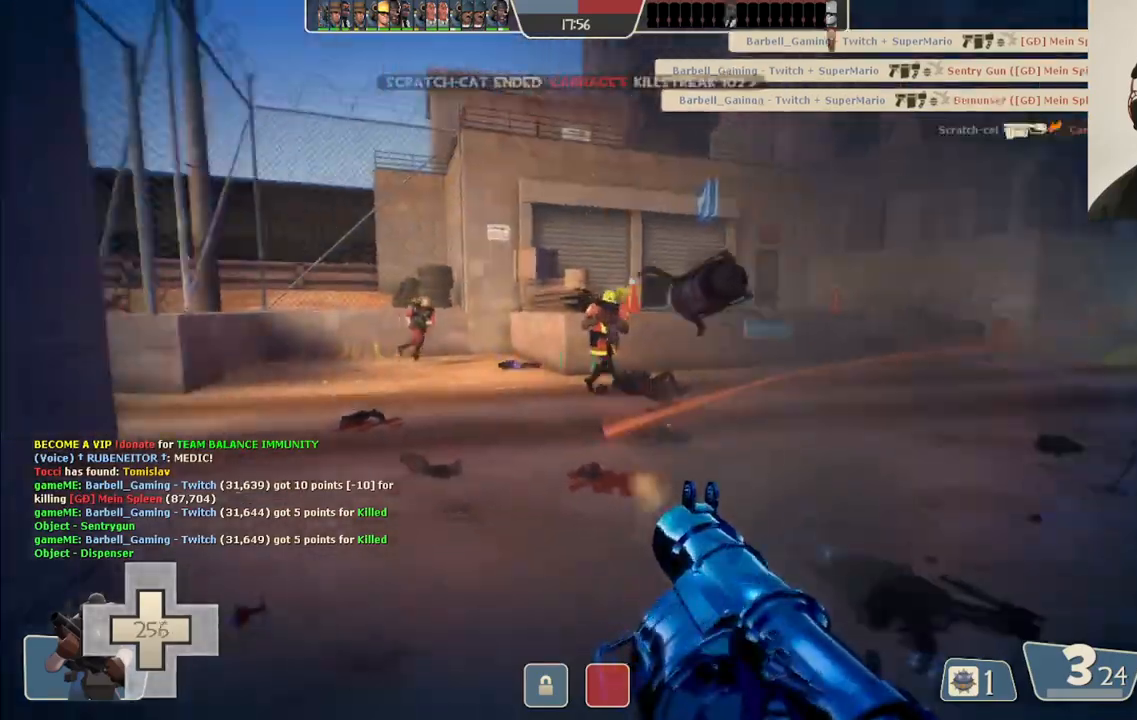
{"dt_ms": 500, "buttons": ["L1", "L2"], "left_stick": "up-right", "right_stick": "center", "events": [[33, "L1", "up"], [33, "R2", "down"], [50, "L2", "up"], [67, "R2", "up"], [100, "L2", "down"], [117, "L1", "down"], [150, "R2", "down"], [200, "left_stick", "up-right"], [233, "L1", "up"], [233, "R2", "up"], [283, "L1", "down"], [300, "R2", "down"], [367, "R2", "up"], [400, "L1", "up"], [433, "R2", "down"], [450, "L1", "down"], [500, "R2", "up"]]}
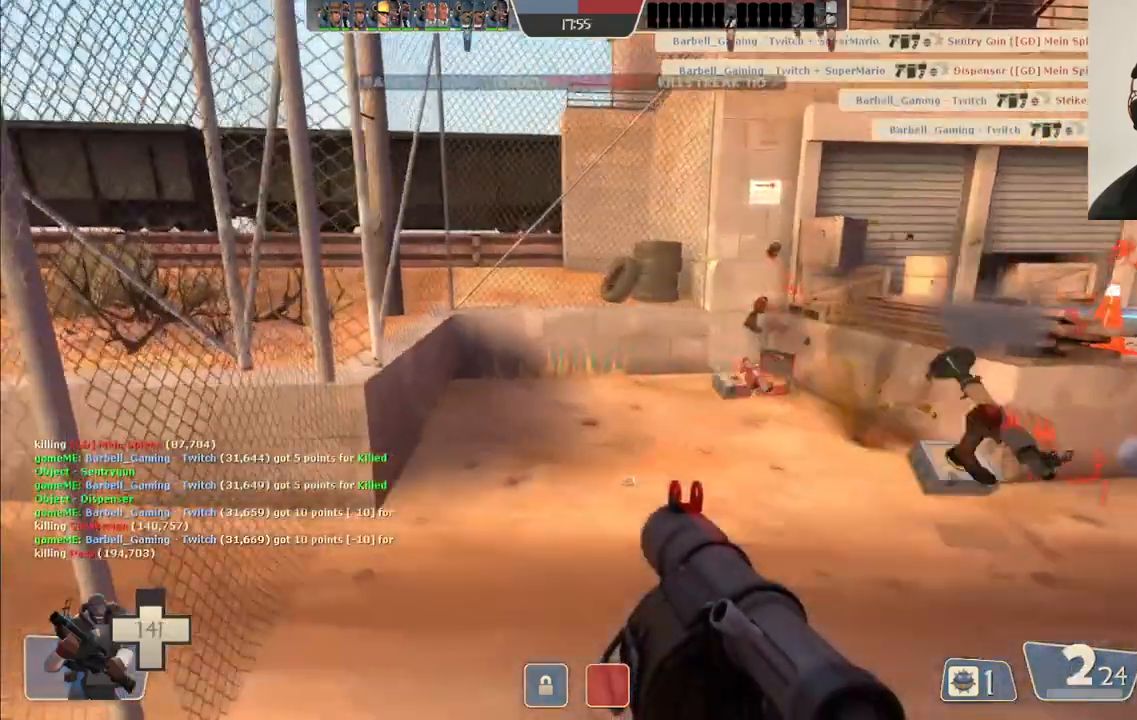
{"dt_ms": 500, "buttons": [], "left_stick": "right", "right_stick": "center", "events": [[50, "L1", "up"], [67, "left_stick", "right"], [83, "R2", "down"], [100, "L1", "down"], [150, "R2", "up"], [217, "L1", "up"], [233, "L2", "up"], [300, "L2", "down"], [333, "L1", "down"], [417, "L1", "up"], [417, "L2", "up"]]}
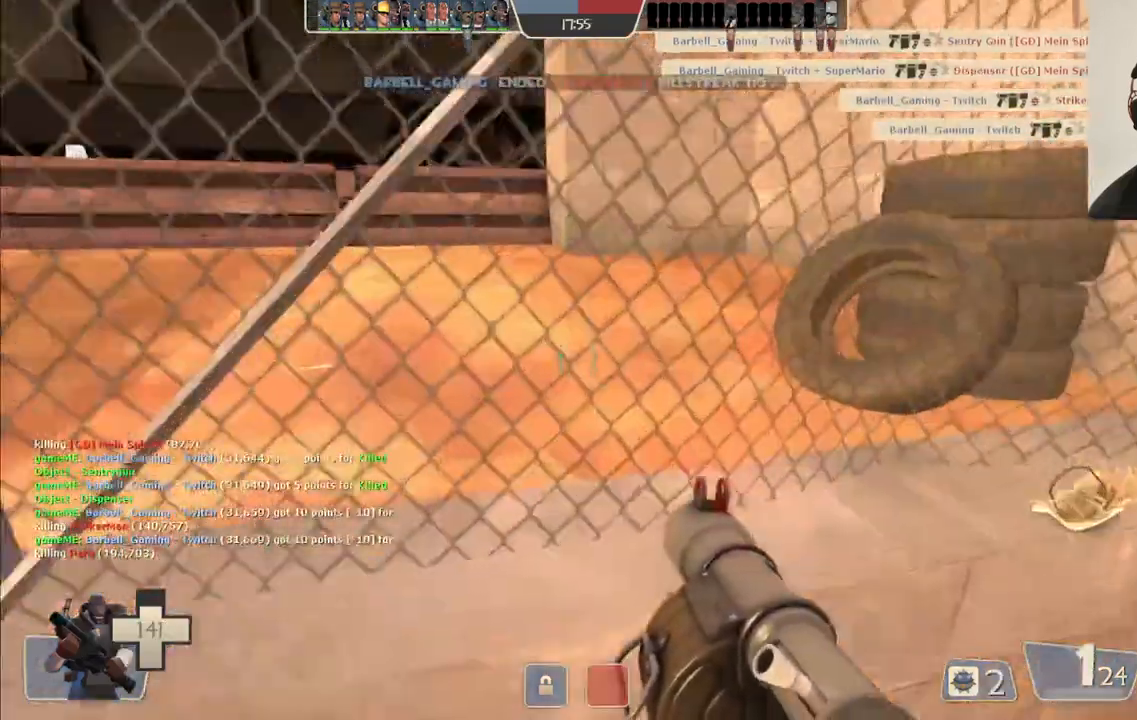
{"dt_ms": 500, "buttons": ["SQUARE"], "left_stick": "up", "right_stick": "center", "events": [[17, "right_stick", "right"], [217, "right_stick", "center"], [267, "left_stick", "up-right"], [317, "SQUARE", "down"], [400, "SQUARE", "up"], [400, "left_stick", "up"], [467, "SQUARE", "down"]]}
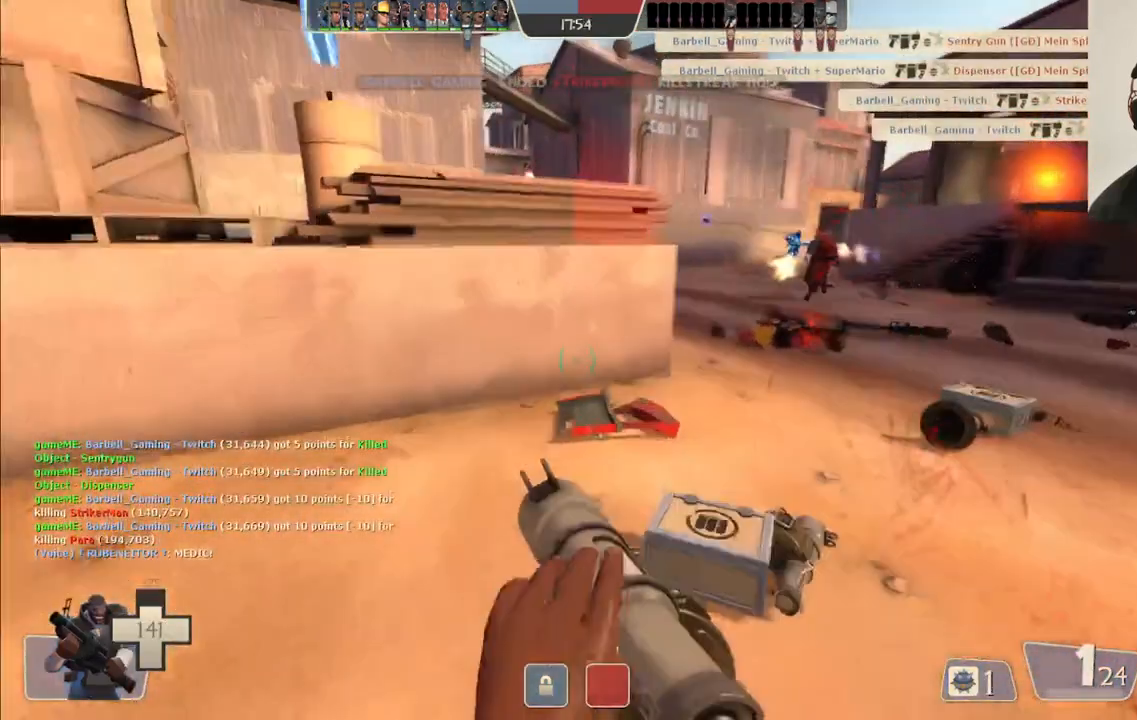
{"dt_ms": 500, "buttons": [], "left_stick": "up-left", "right_stick": "right", "events": [[83, "SQUARE", "up"], [367, "left_stick", "up-left"], [450, "right_stick", "right"]]}
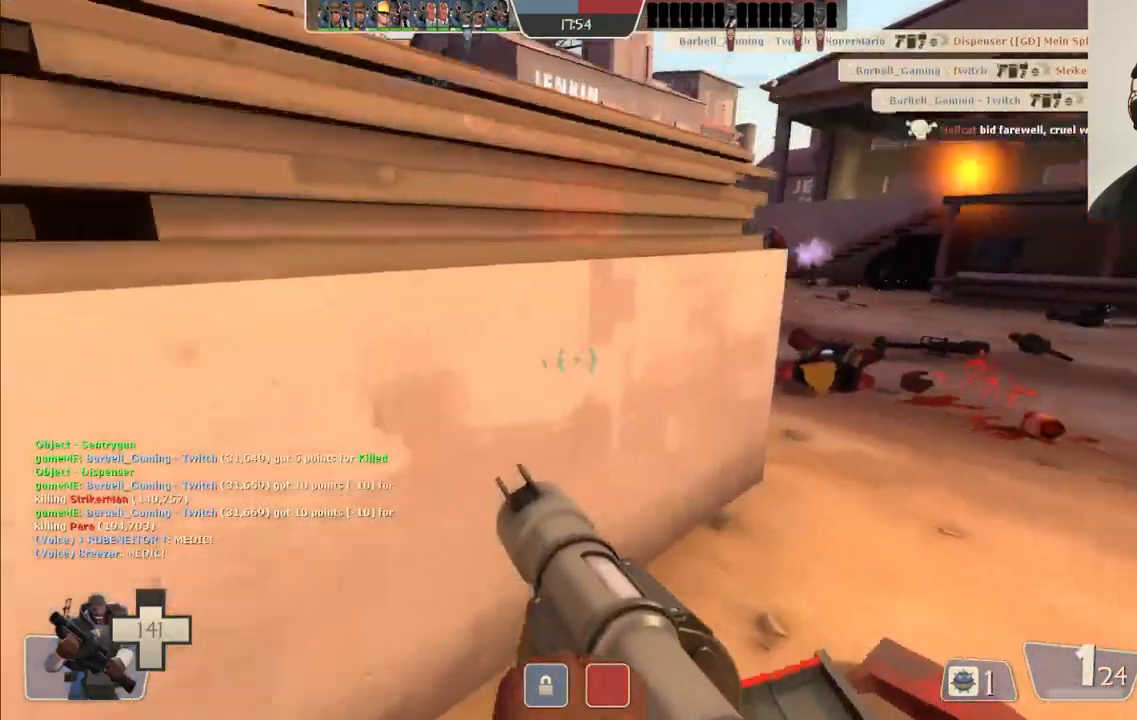
{"dt_ms": 500, "buttons": ["L3"], "left_stick": "up", "right_stick": "center", "events": [[17, "left_stick", "left"], [133, "right_stick", "center"], [250, "left_stick", "up-left"], [250, "right_stick", "left"], [450, "left_stick", "up"], [450, "right_stick", "center"], [500, "L3", "down"]]}
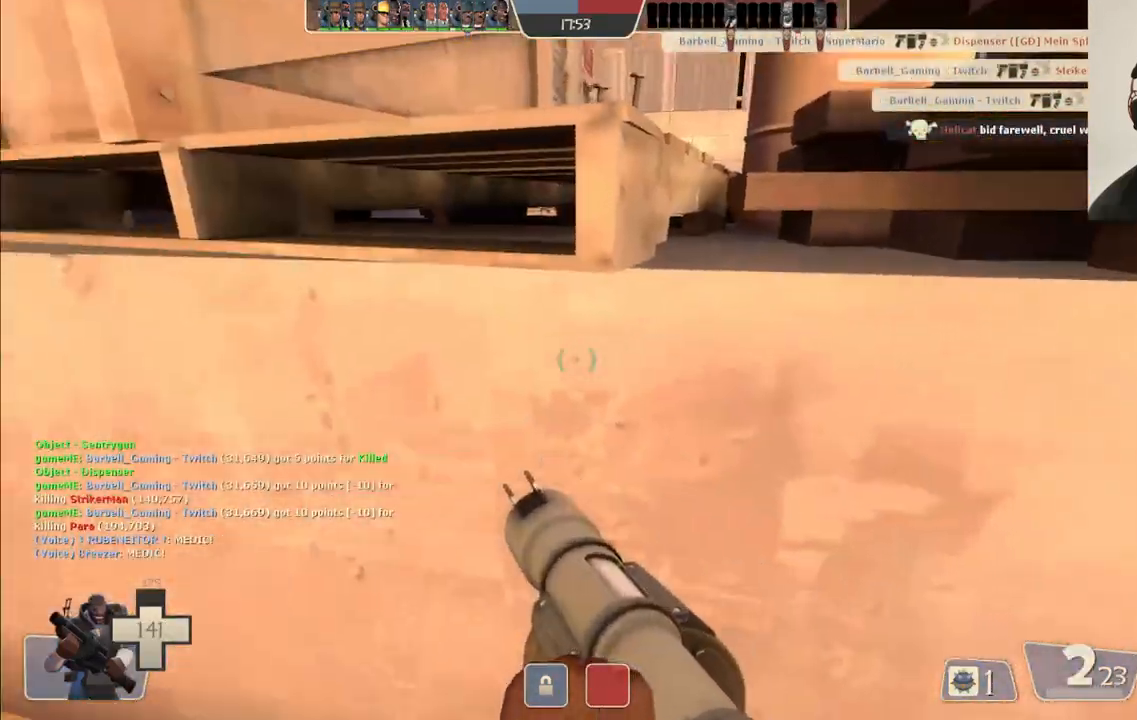
{"dt_ms": 500, "buttons": [], "left_stick": "up", "right_stick": "center", "events": [[33, "CROSS", "down"], [233, "L3", "up"], [333, "CROSS", "up"]]}
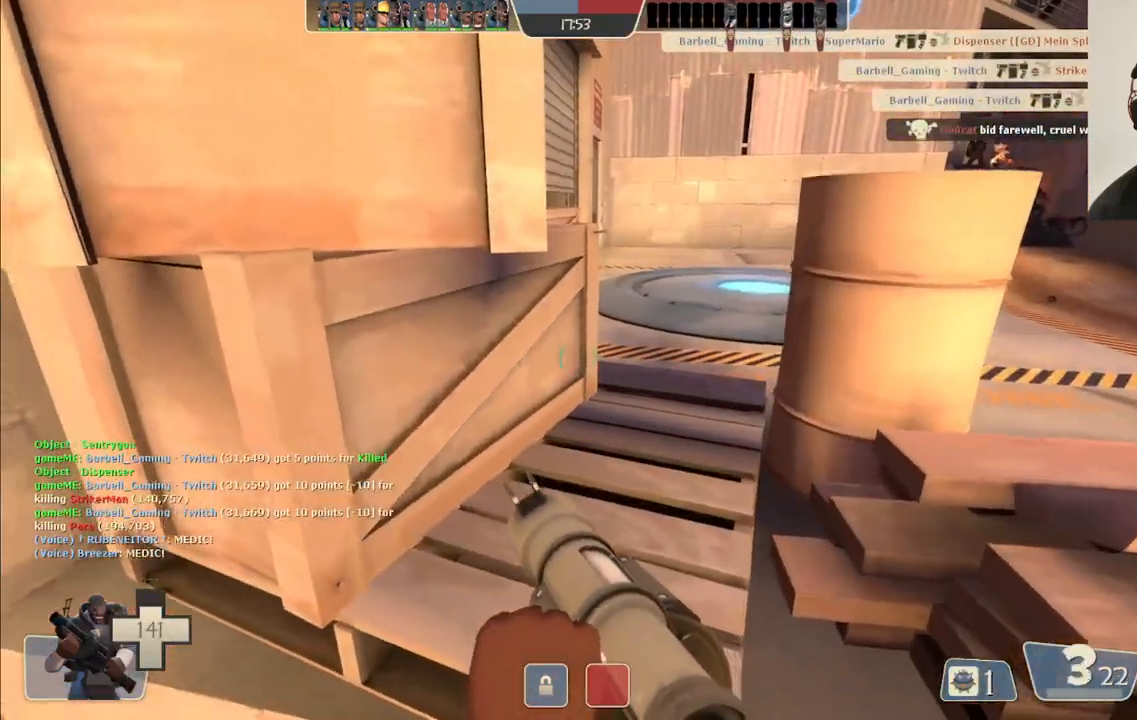
{"dt_ms": 500, "buttons": [], "left_stick": "center", "right_stick": "center", "events": [[33, "right_stick", "right"], [217, "right_stick", "center"], [400, "left_stick", "center"]]}
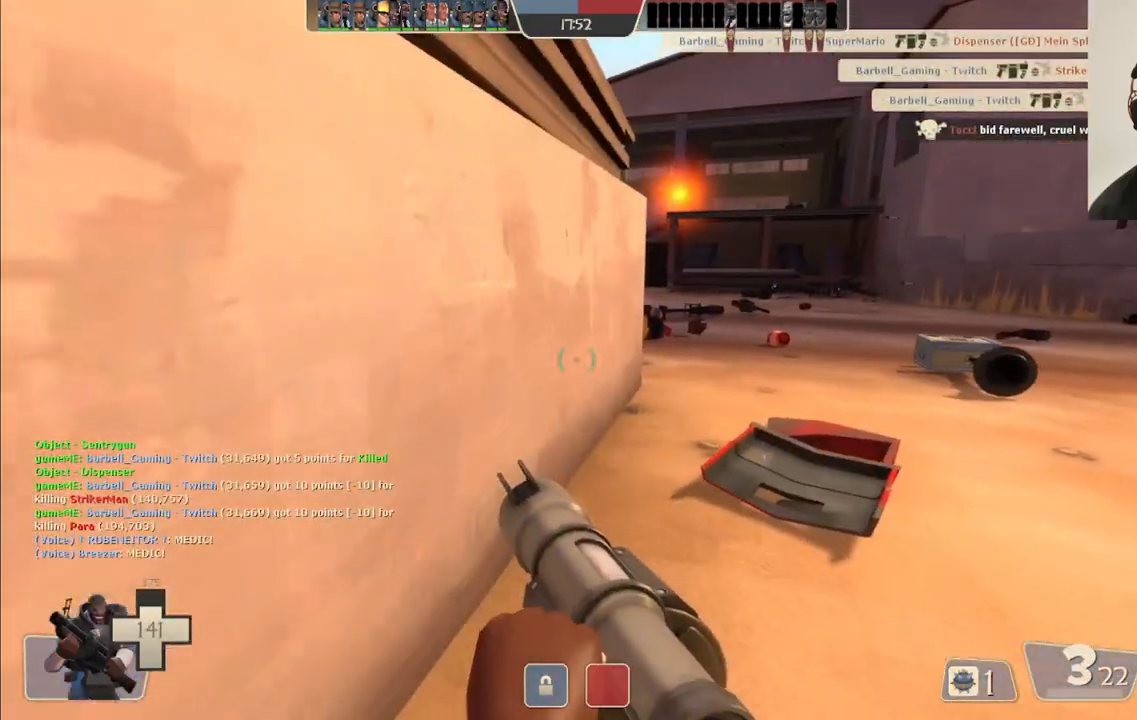
{"dt_ms": 500, "buttons": ["L3"], "left_stick": "right", "right_stick": "left", "events": [[50, "R3", "down"], [167, "R3", "up"], [400, "left_stick", "right"], [433, "L3", "down"], [467, "right_stick", "left"]]}
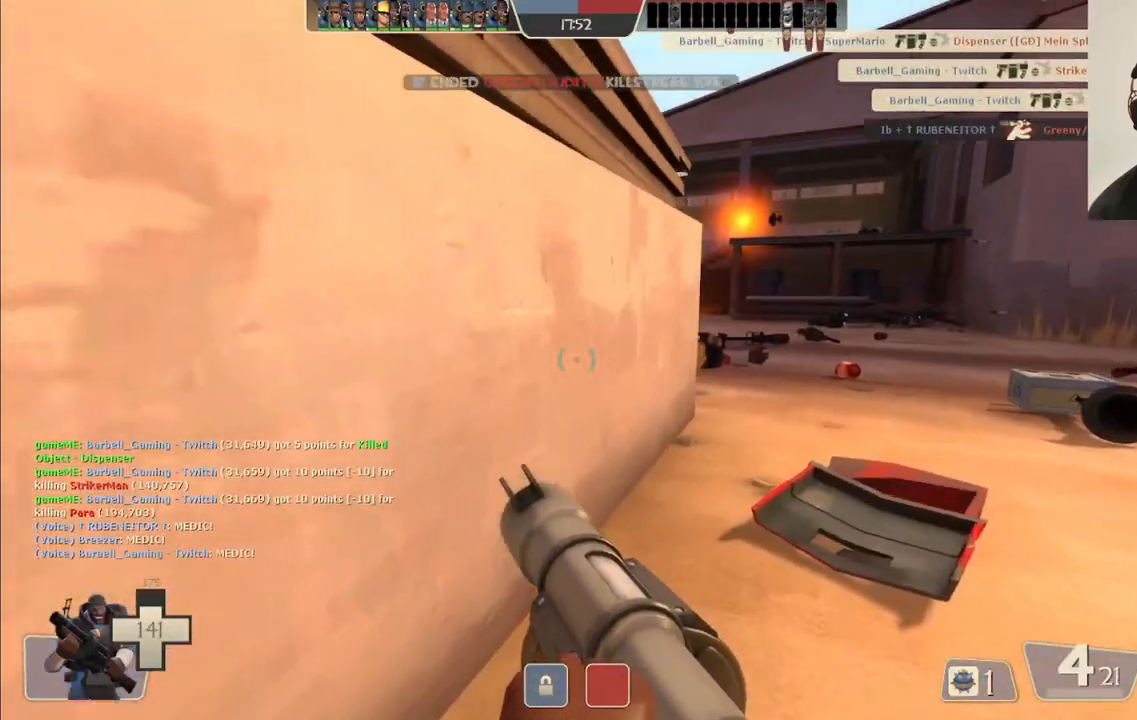
{"dt_ms": 500, "buttons": [], "left_stick": "center", "right_stick": "center", "events": [[33, "right_stick", "center"], [67, "L3", "up"], [117, "left_stick", "up"], [283, "left_stick", "center"]]}
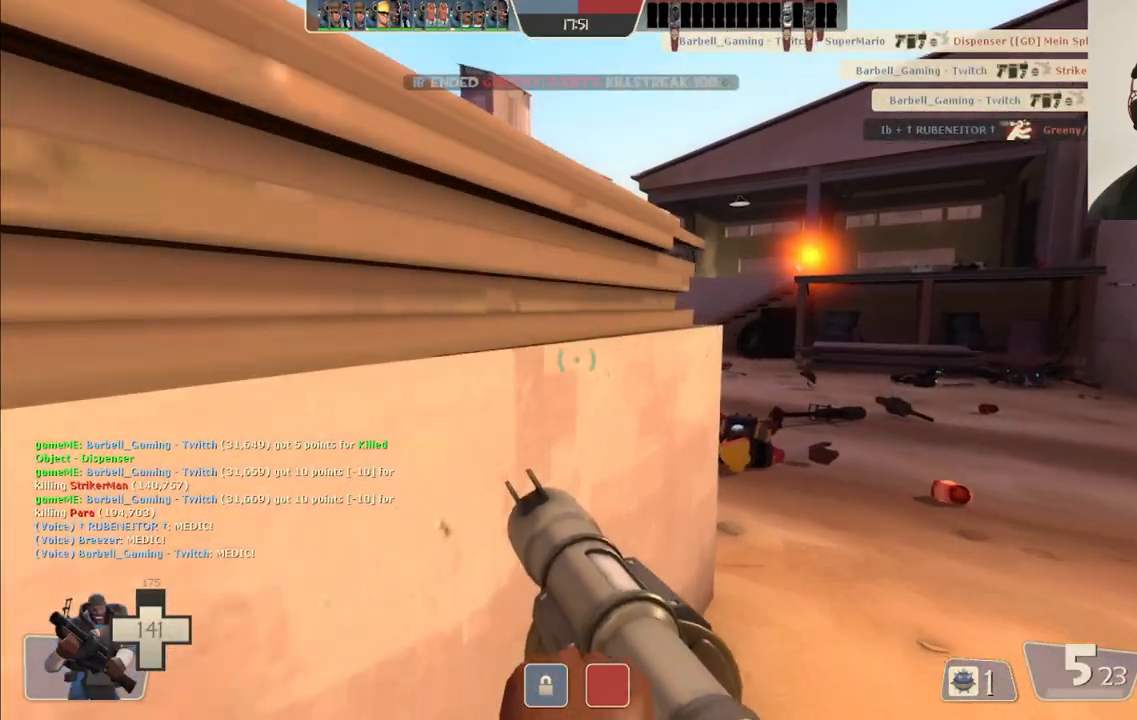
{"dt_ms": 500, "buttons": [], "left_stick": "center", "right_stick": "center", "events": [[67, "left_stick", "up-right"], [133, "left_stick", "right"], [150, "right_stick", "left"], [200, "right_stick", "center"], [250, "left_stick", "center"], [400, "right_stick", "left"], [500, "right_stick", "center"]]}
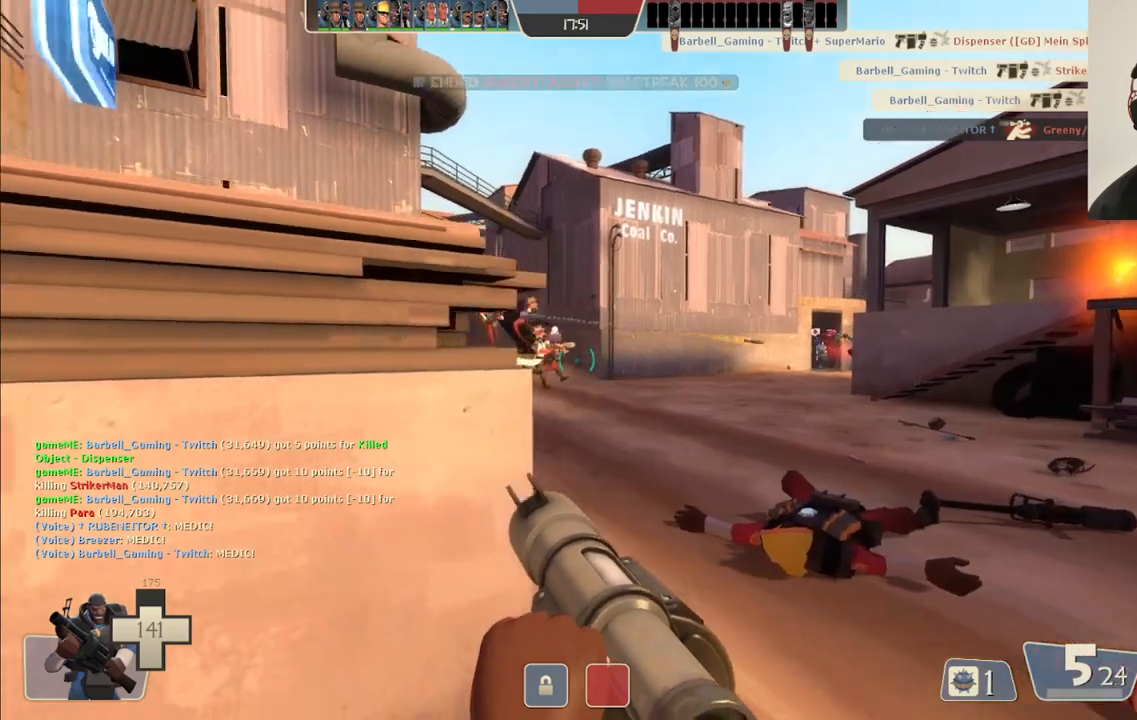
{"dt_ms": 500, "buttons": [], "left_stick": "center", "right_stick": "center", "events": [[333, "left_stick", "left"], [450, "left_stick", "center"]]}
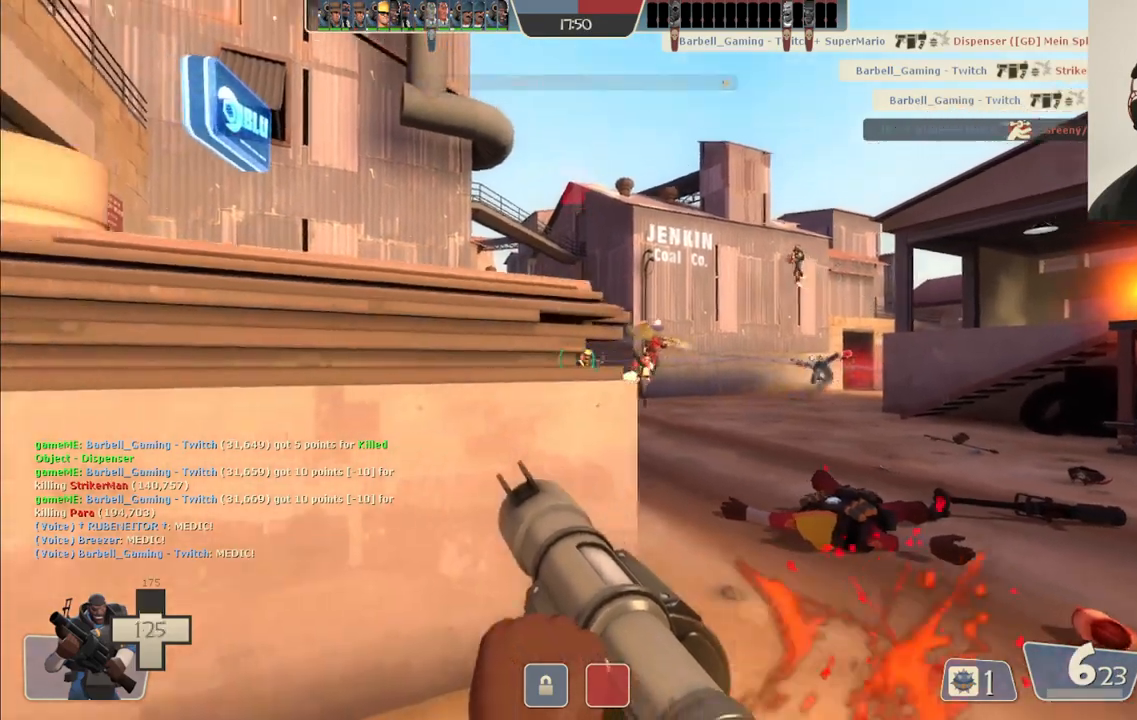
{"dt_ms": 500, "buttons": ["R2"], "left_stick": "center", "right_stick": "center", "events": [[433, "R2", "down"]]}
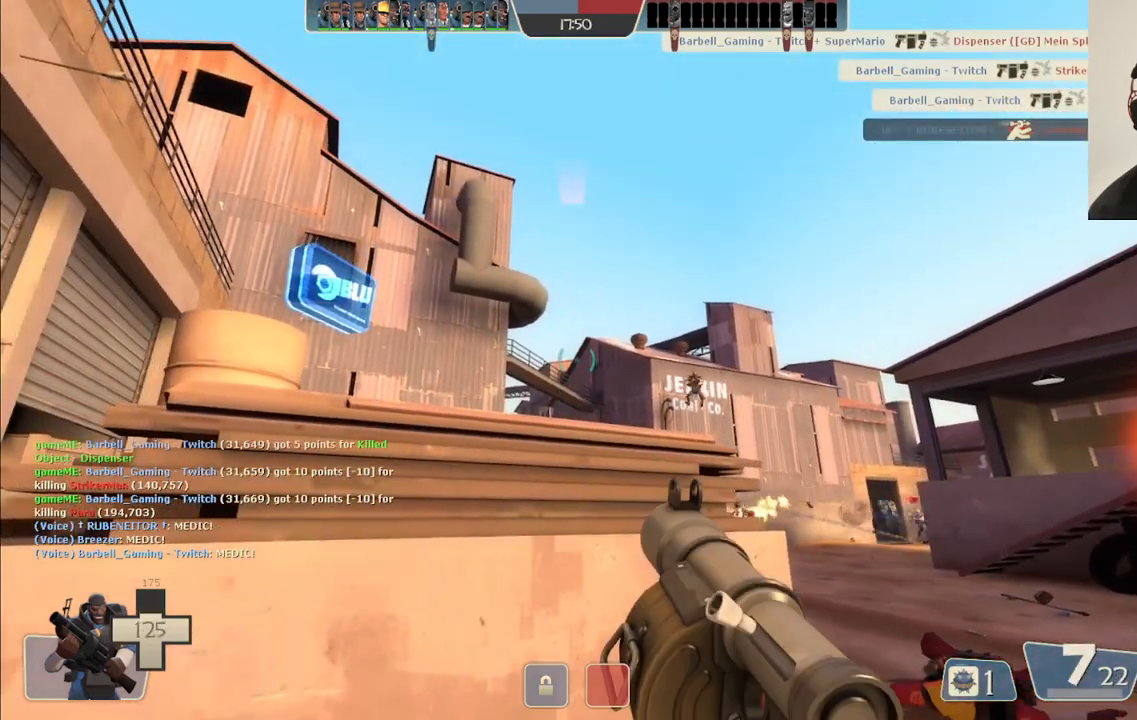
{"dt_ms": 500, "buttons": ["R2"], "left_stick": "center", "right_stick": "center", "events": [[250, "R2", "up"], [483, "R2", "down"]]}
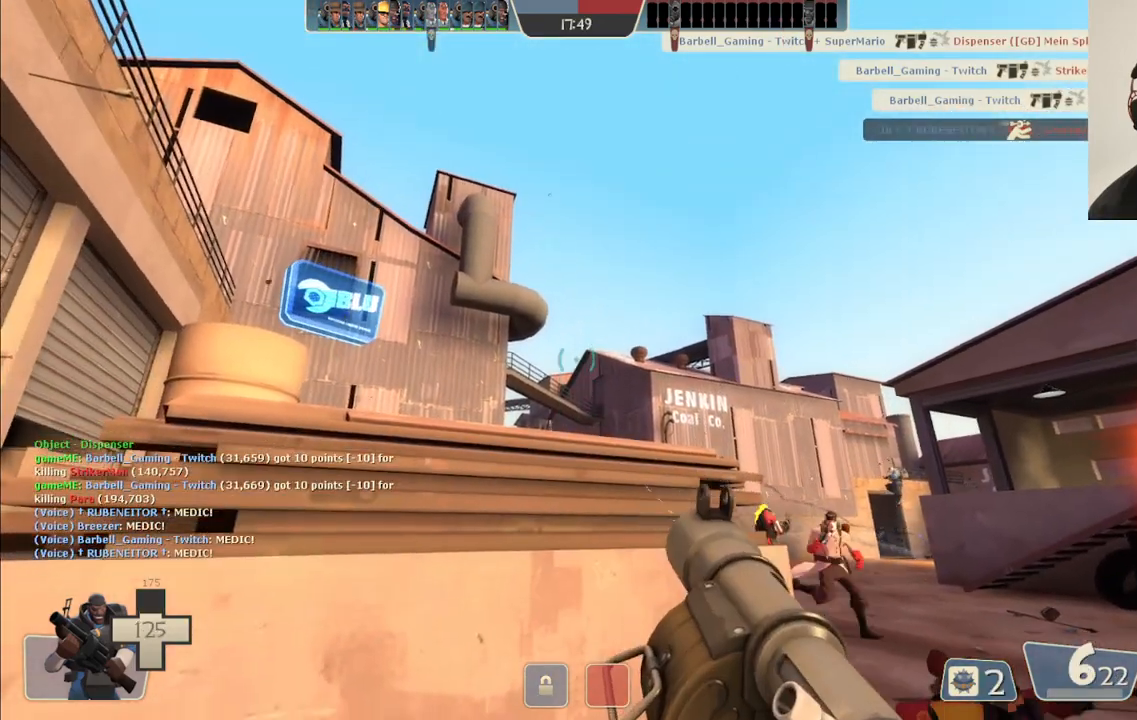
{"dt_ms": 500, "buttons": ["R2"], "left_stick": "center", "right_stick": "center", "events": []}
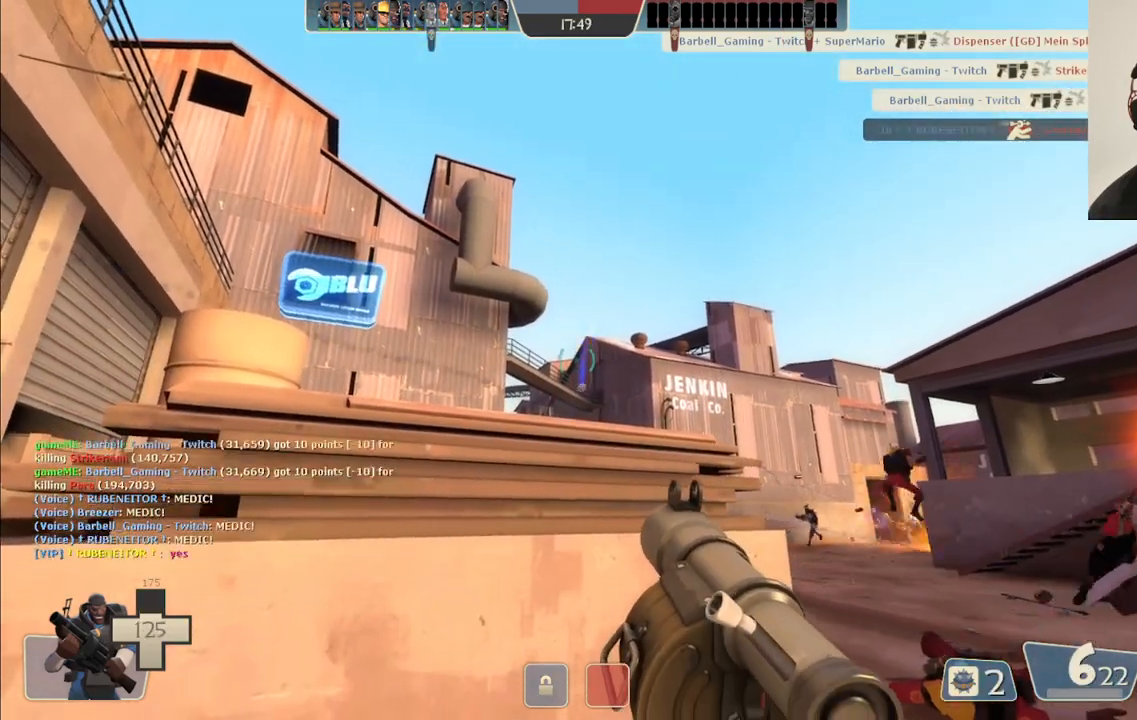
{"dt_ms": 500, "buttons": ["R2"], "left_stick": "down-left", "right_stick": "center", "events": [[17, "R2", "up"], [133, "left_stick", "up-right"], [217, "R2", "down"], [350, "left_stick", "down"], [483, "left_stick", "down-left"]]}
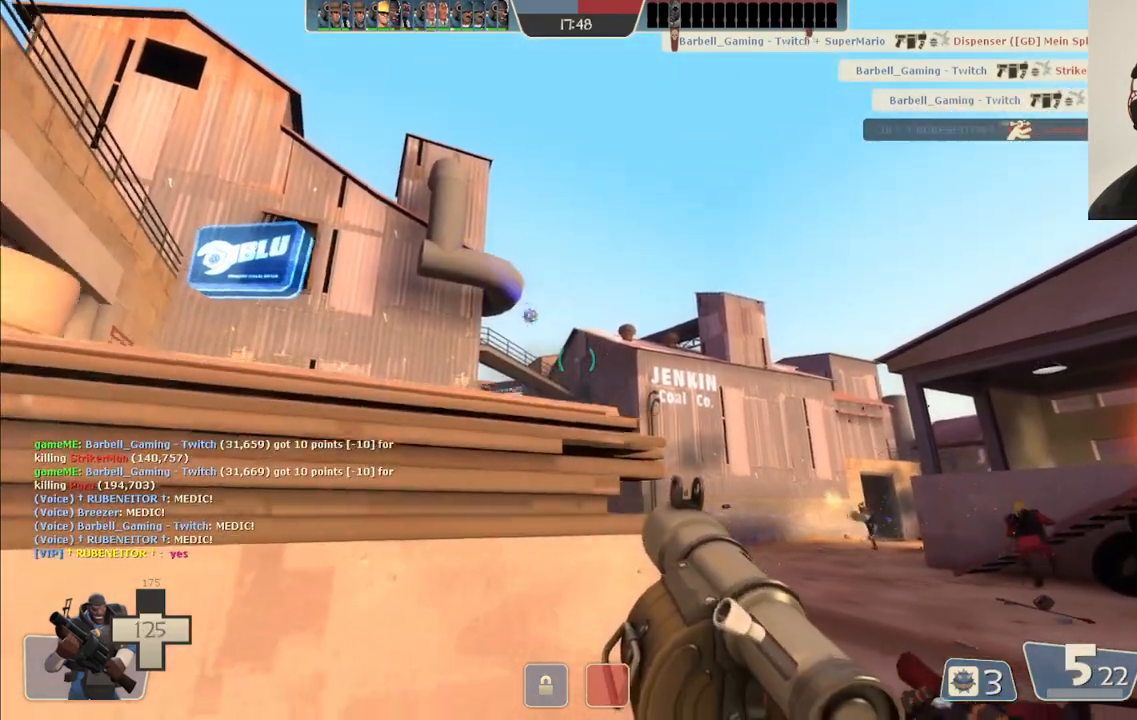
{"dt_ms": 500, "buttons": ["R2"], "left_stick": "up-right", "right_stick": "center", "events": [[133, "R2", "up"], [217, "left_stick", "center"], [283, "left_stick", "up-left"], [333, "left_stick", "up"], [433, "left_stick", "up-right"], [467, "R2", "down"]]}
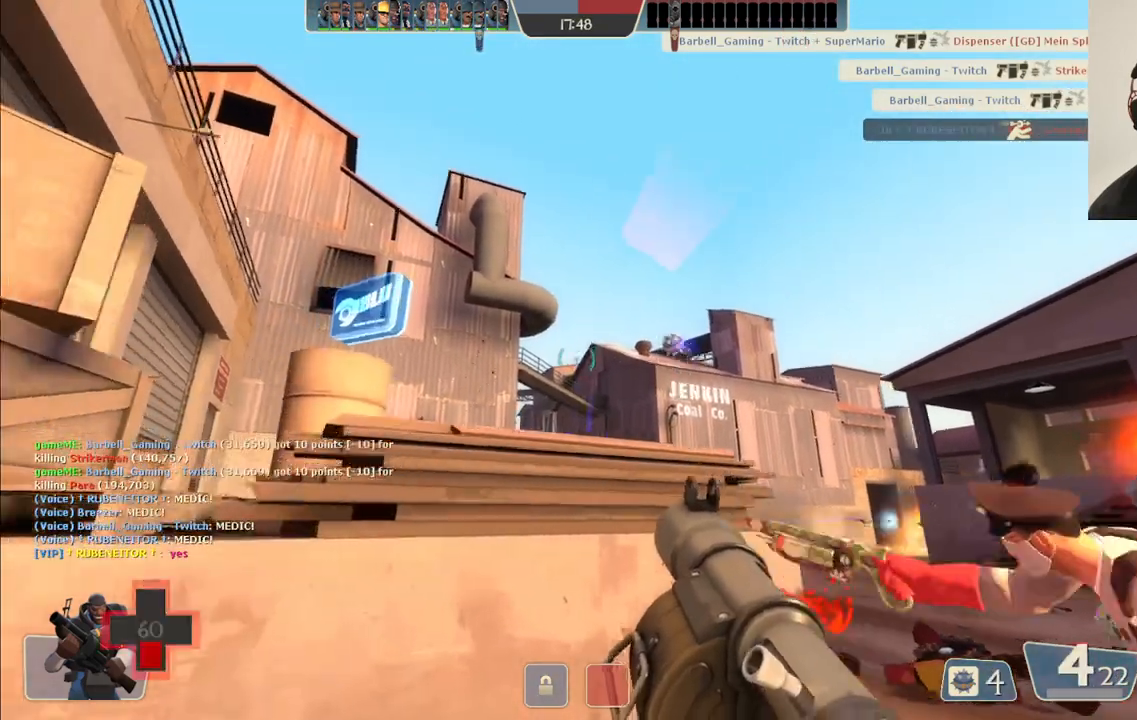
{"dt_ms": 500, "buttons": ["SQUARE"], "left_stick": "down-left", "right_stick": "center", "events": [[117, "left_stick", "down"], [317, "R2", "up"], [483, "SQUARE", "down"], [483, "left_stick", "down-left"]]}